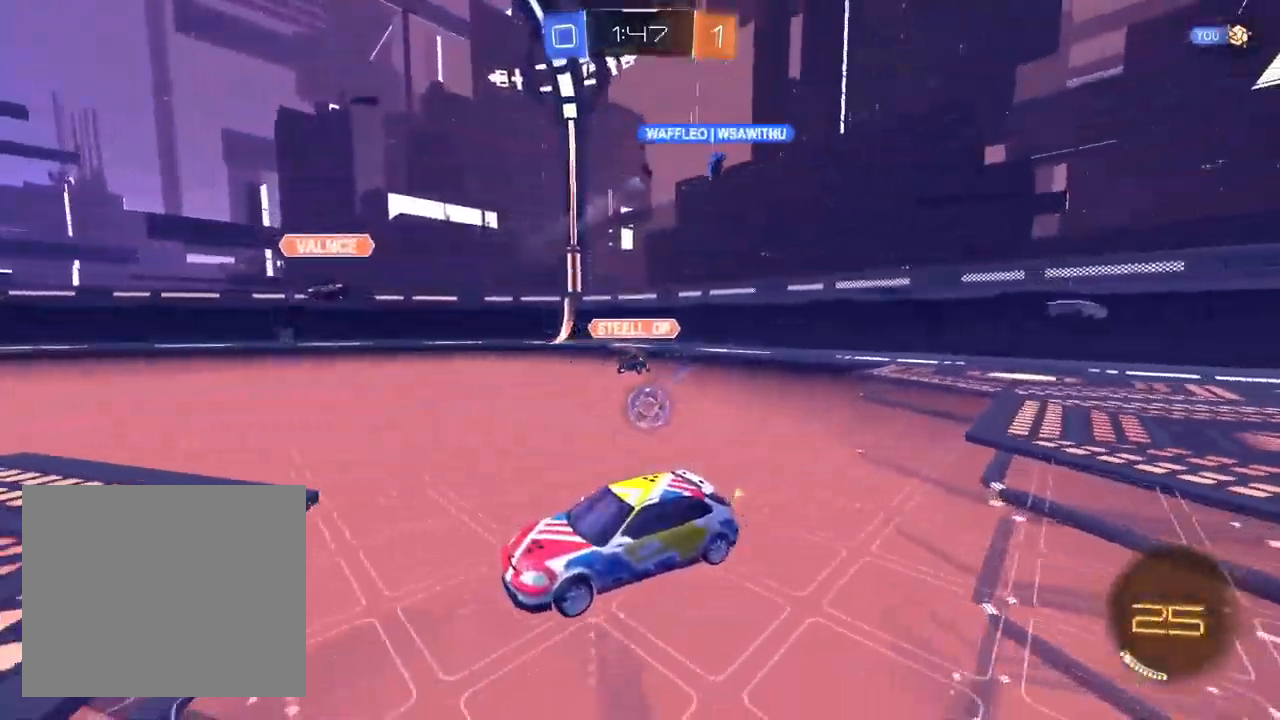
Gameplay with a controller (PlayStation layout); each line is a JSON object with the inputs held at the frame after it. "events" lists button and stick changes between this image and that frame as [ms after this image, input, new state], when the widget could be followed in between.
{"buttons": [], "left_stick": "center", "right_stick": "center", "events": [[117, "START", "down"], [250, "START", "up"]]}
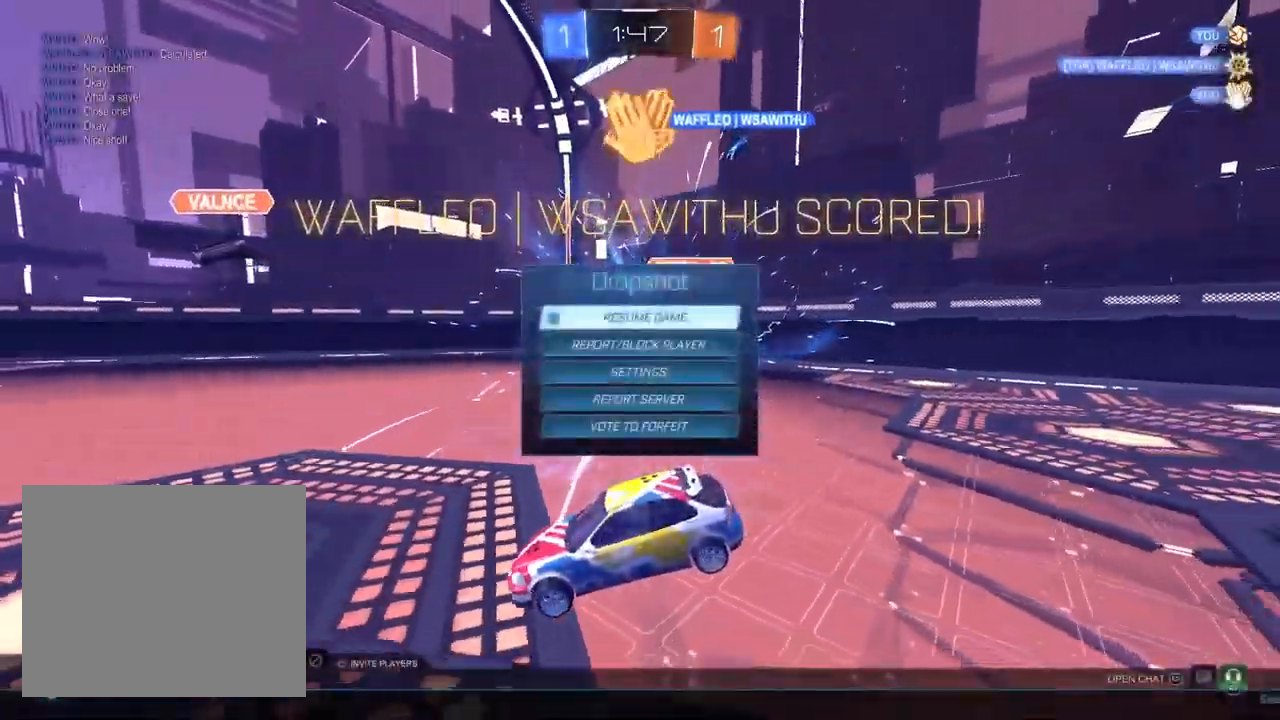
{"buttons": [], "left_stick": "center", "right_stick": "center", "events": []}
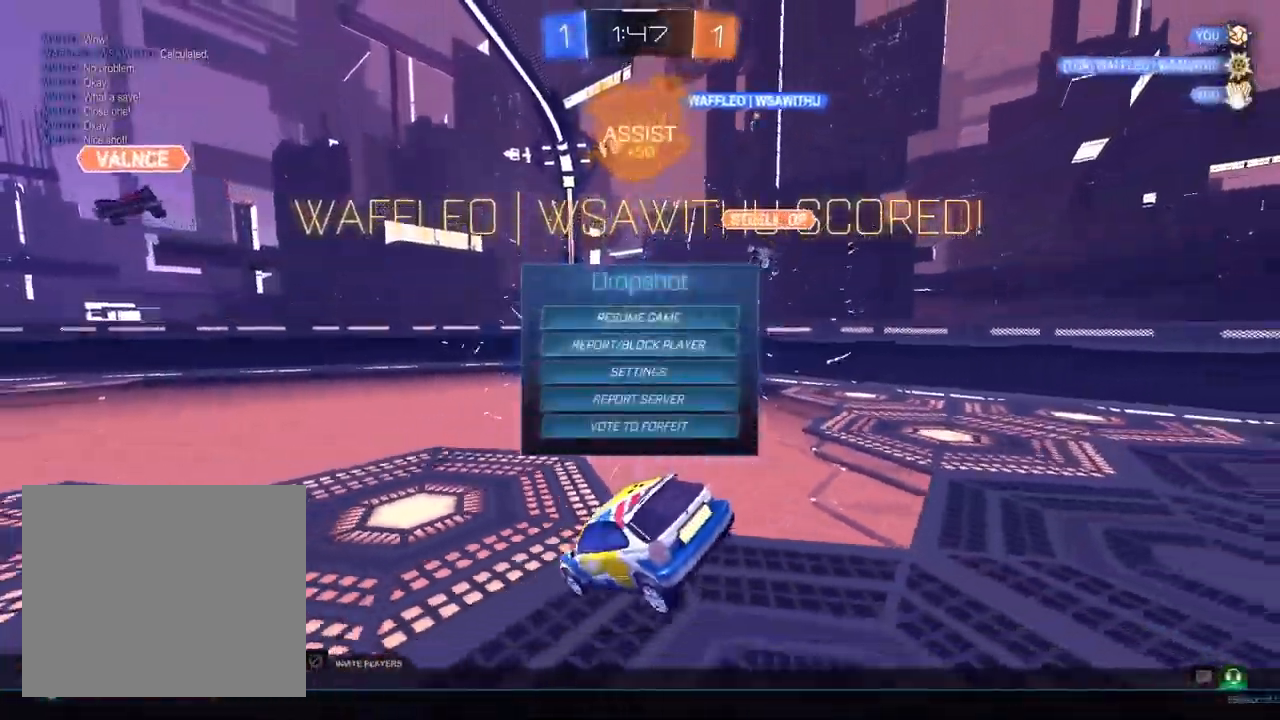
{"buttons": [], "left_stick": "center", "right_stick": "center", "events": []}
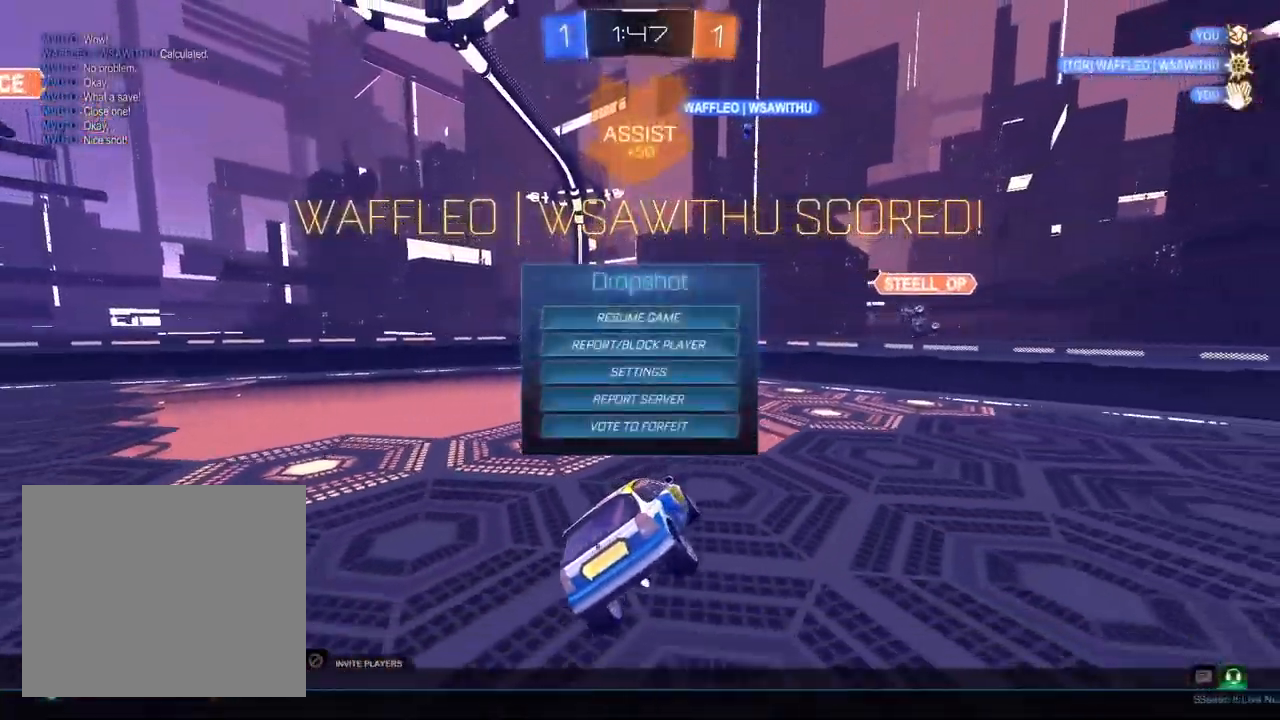
{"buttons": [], "left_stick": "center", "right_stick": "center", "events": []}
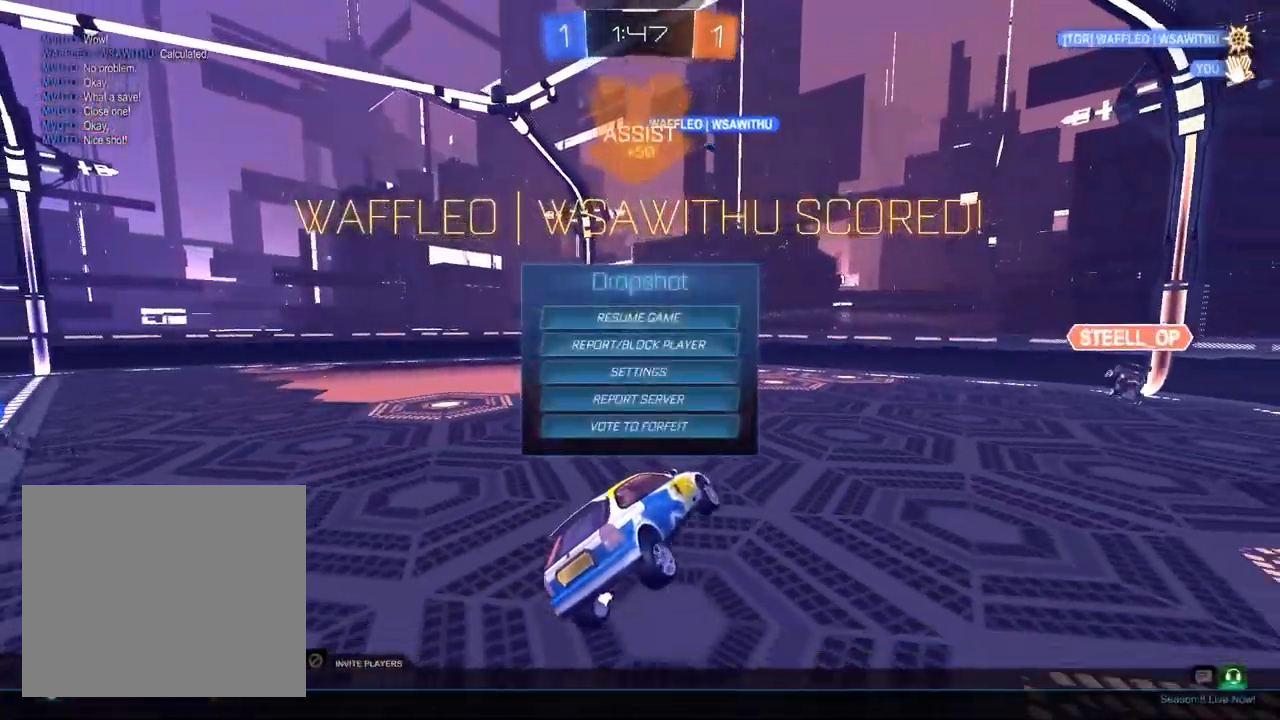
{"buttons": [], "left_stick": "center", "right_stick": "center", "events": []}
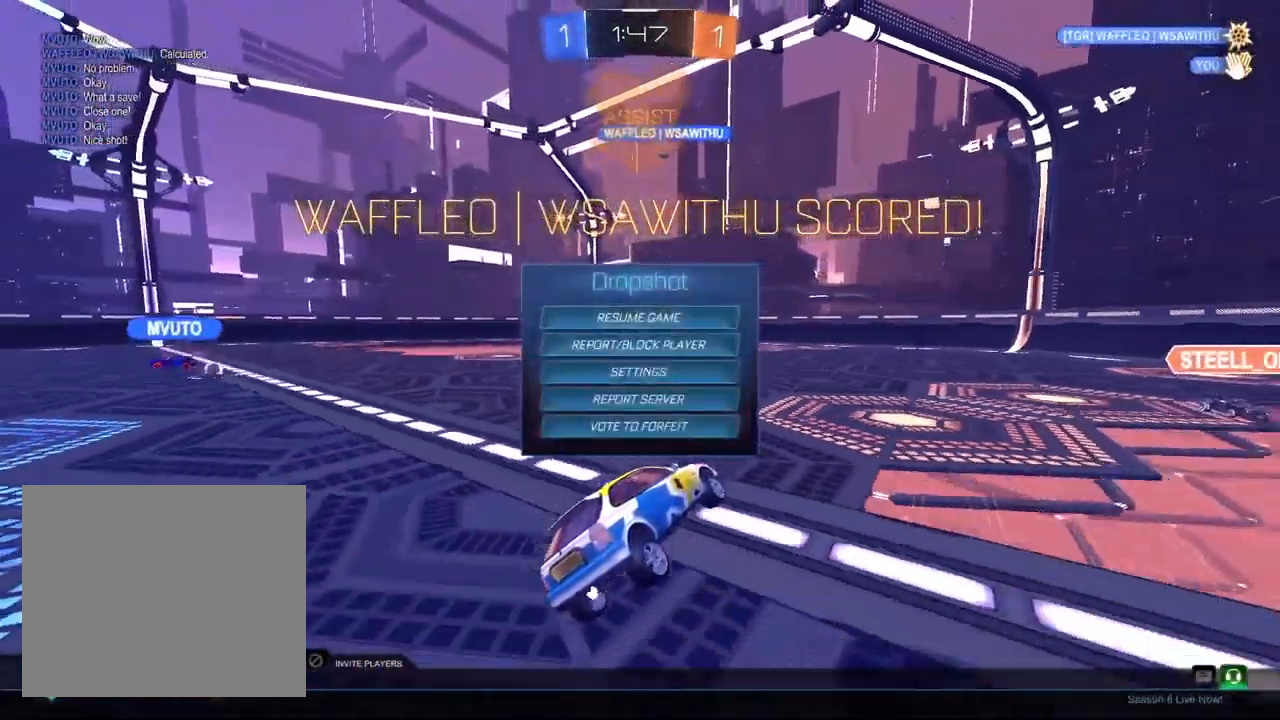
{"buttons": [], "left_stick": "center", "right_stick": "center", "events": []}
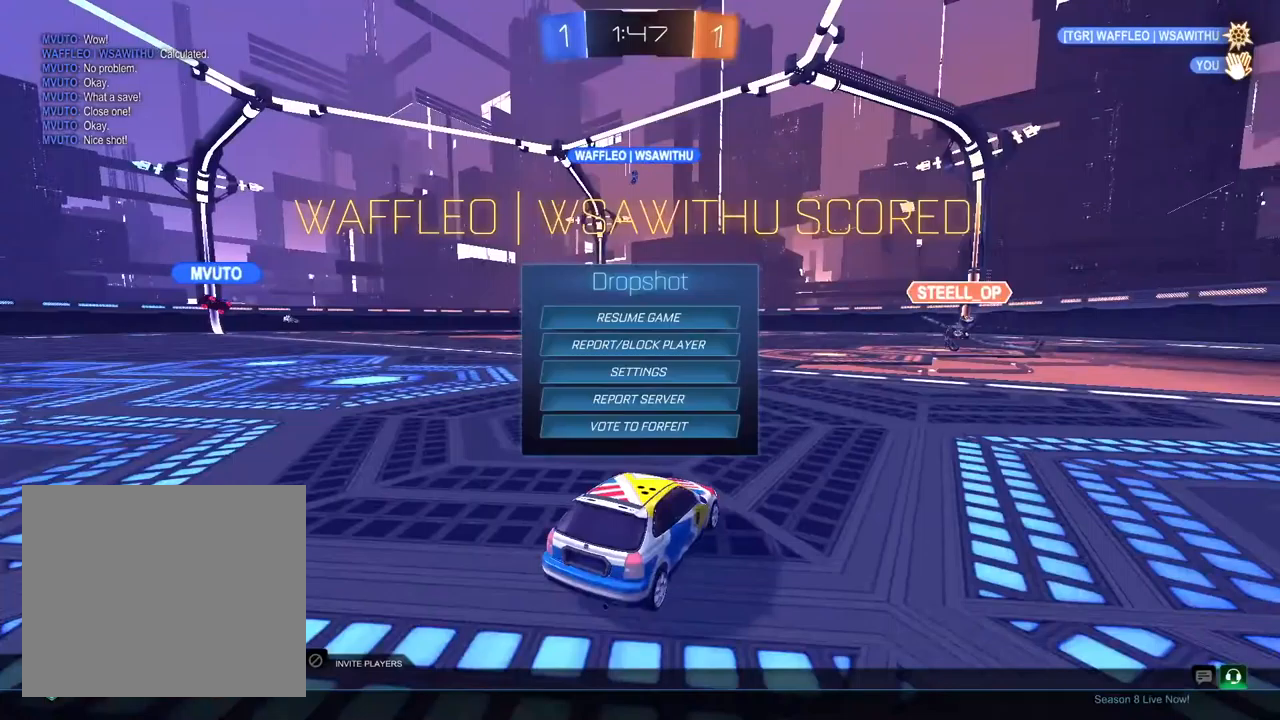
{"buttons": [], "left_stick": "center", "right_stick": "center", "events": []}
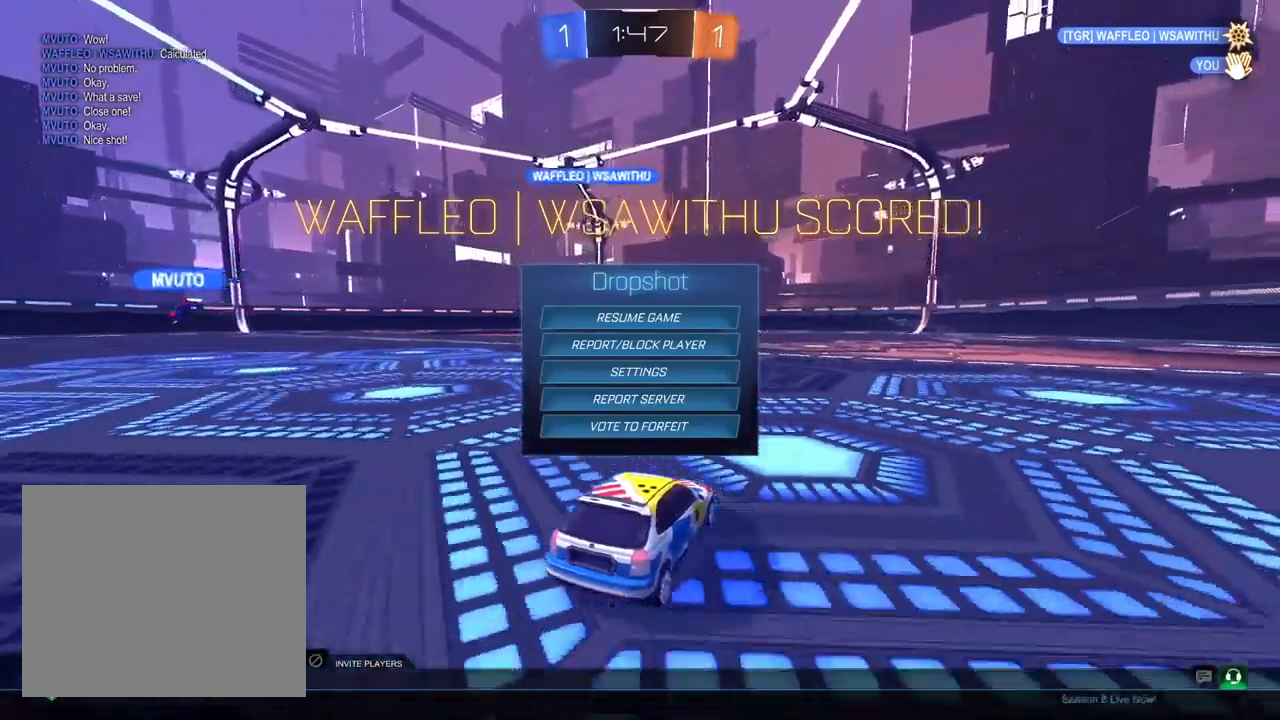
{"buttons": [], "left_stick": "center", "right_stick": "center", "events": []}
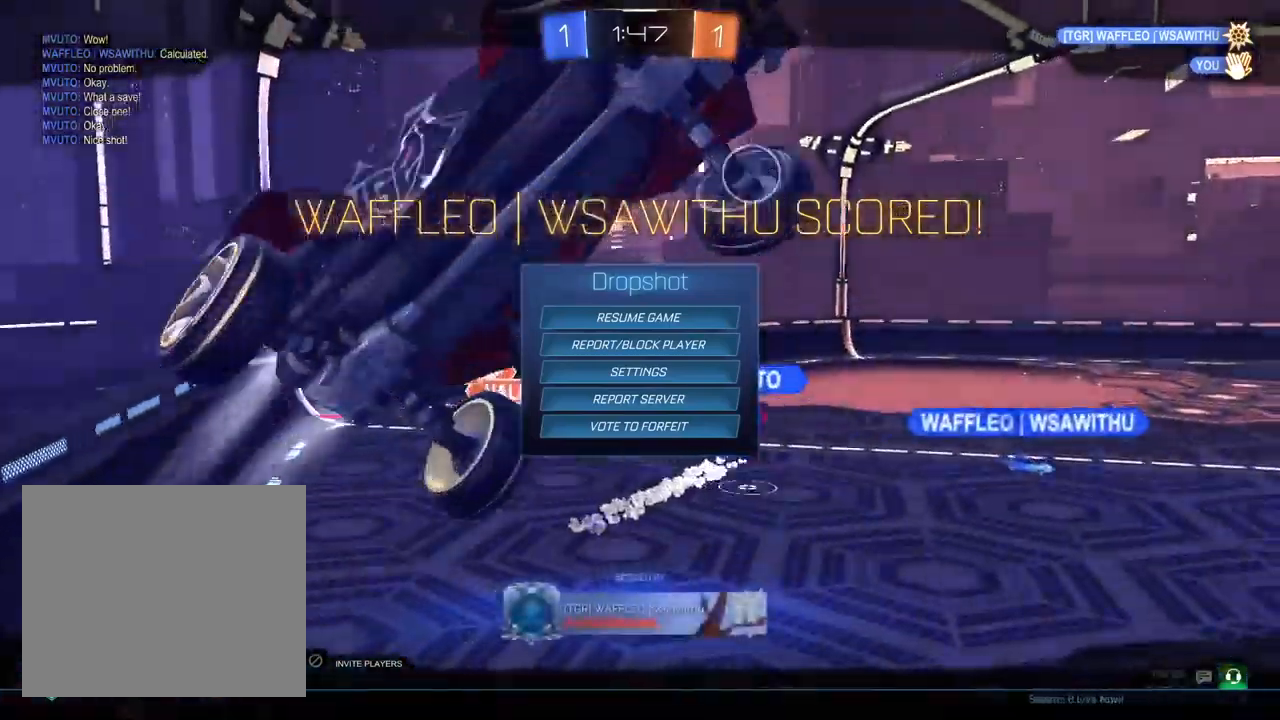
{"buttons": [], "left_stick": "center", "right_stick": "center", "events": []}
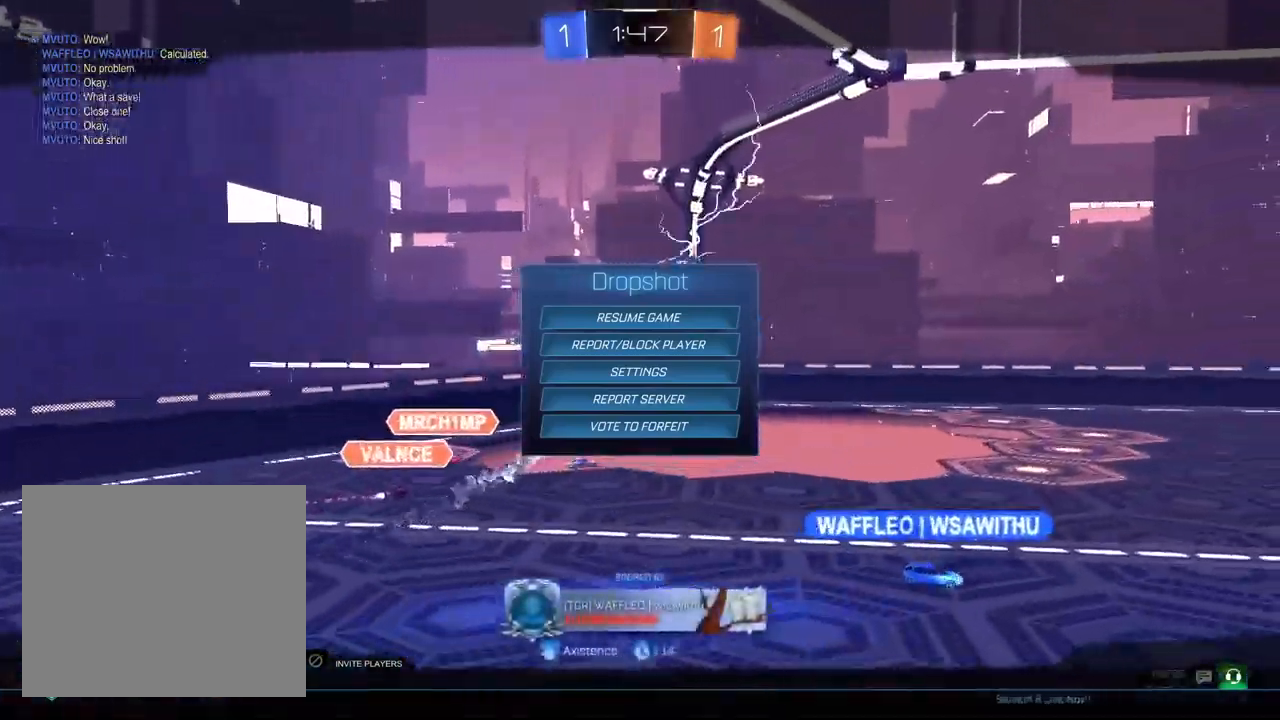
{"buttons": [], "left_stick": "center", "right_stick": "center", "events": []}
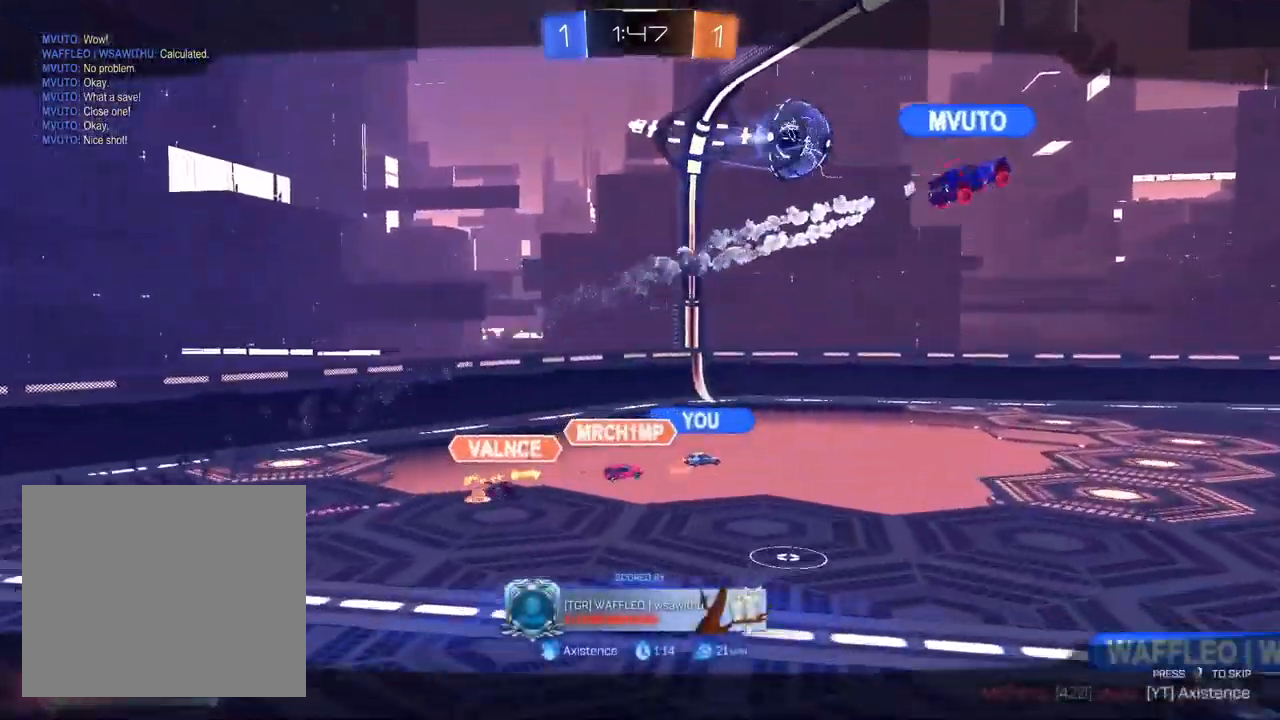
{"buttons": ["CROSS"], "left_stick": "center", "right_stick": "center", "events": [[367, "CROSS", "down"]]}
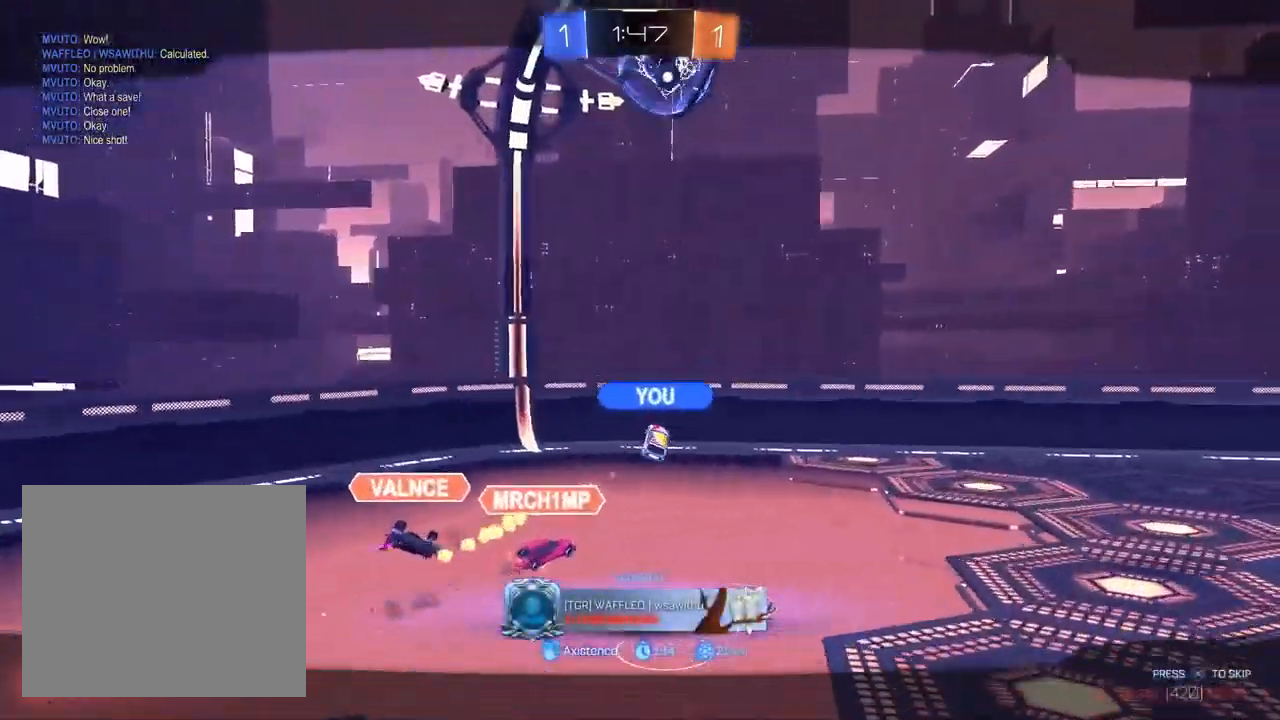
{"buttons": [], "left_stick": "center", "right_stick": "center", "events": [[17, "CROSS", "up"], [317, "CROSS", "down"], [400, "CROSS", "up"]]}
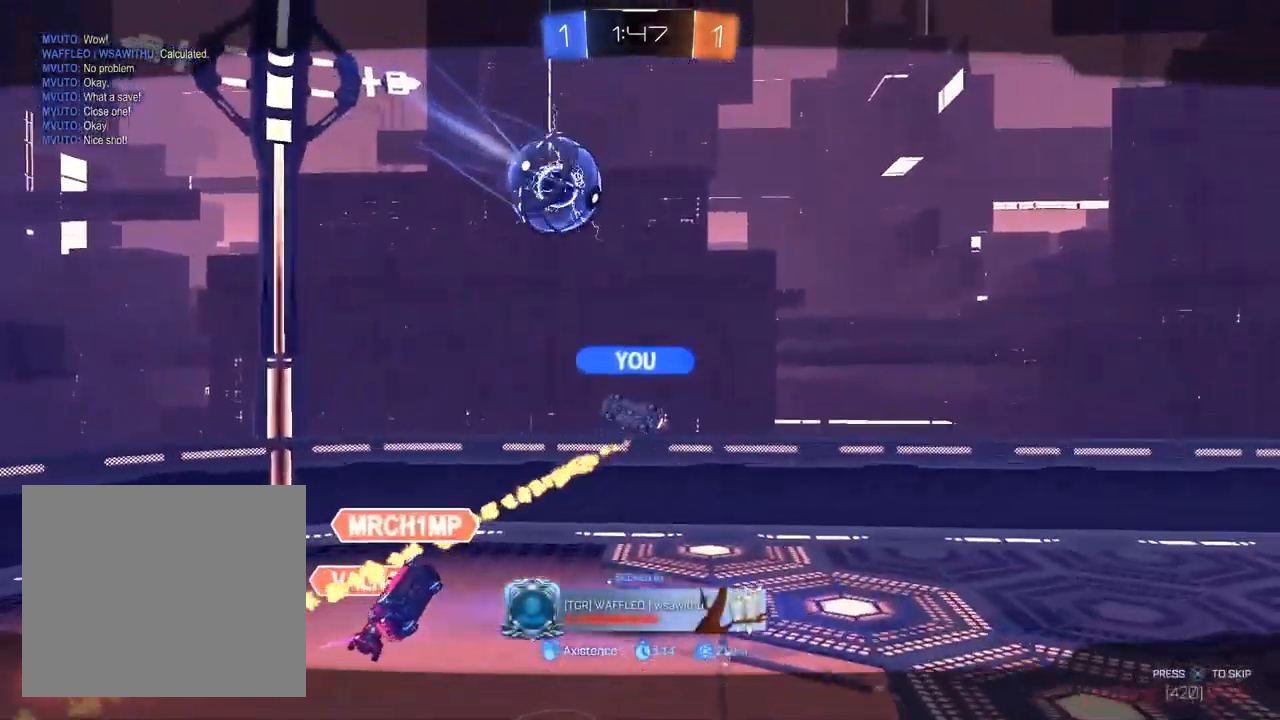
{"buttons": [], "left_stick": "center", "right_stick": "center", "events": []}
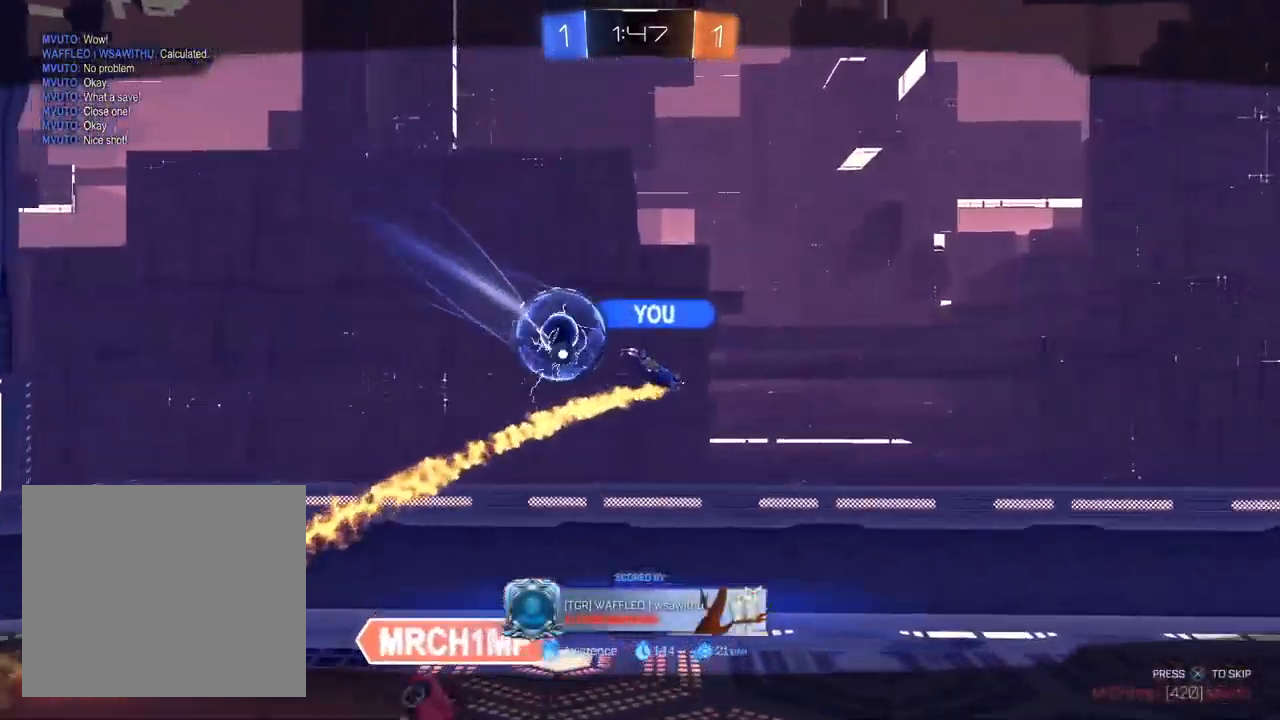
{"buttons": [], "left_stick": "center", "right_stick": "center", "events": []}
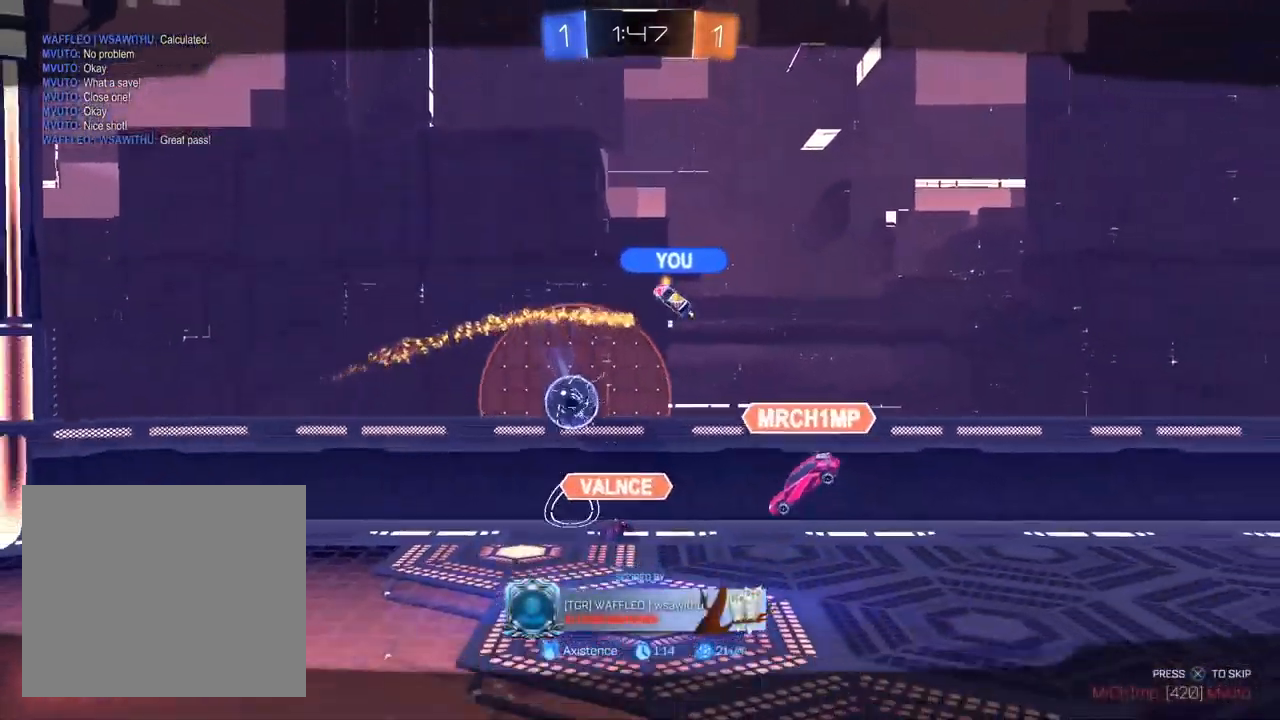
{"buttons": ["CROSS"], "left_stick": "center", "right_stick": "center", "events": [[467, "CROSS", "down"]]}
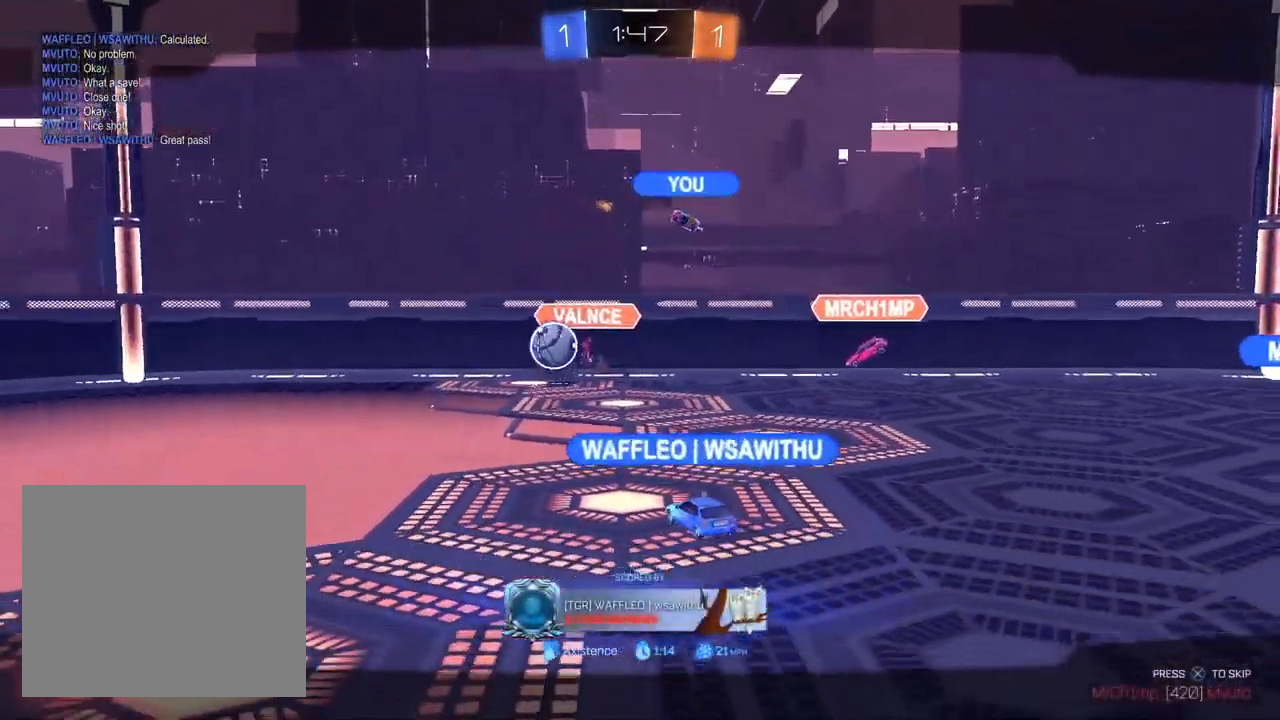
{"buttons": [], "left_stick": "center", "right_stick": "center", "events": [[67, "CROSS", "up"]]}
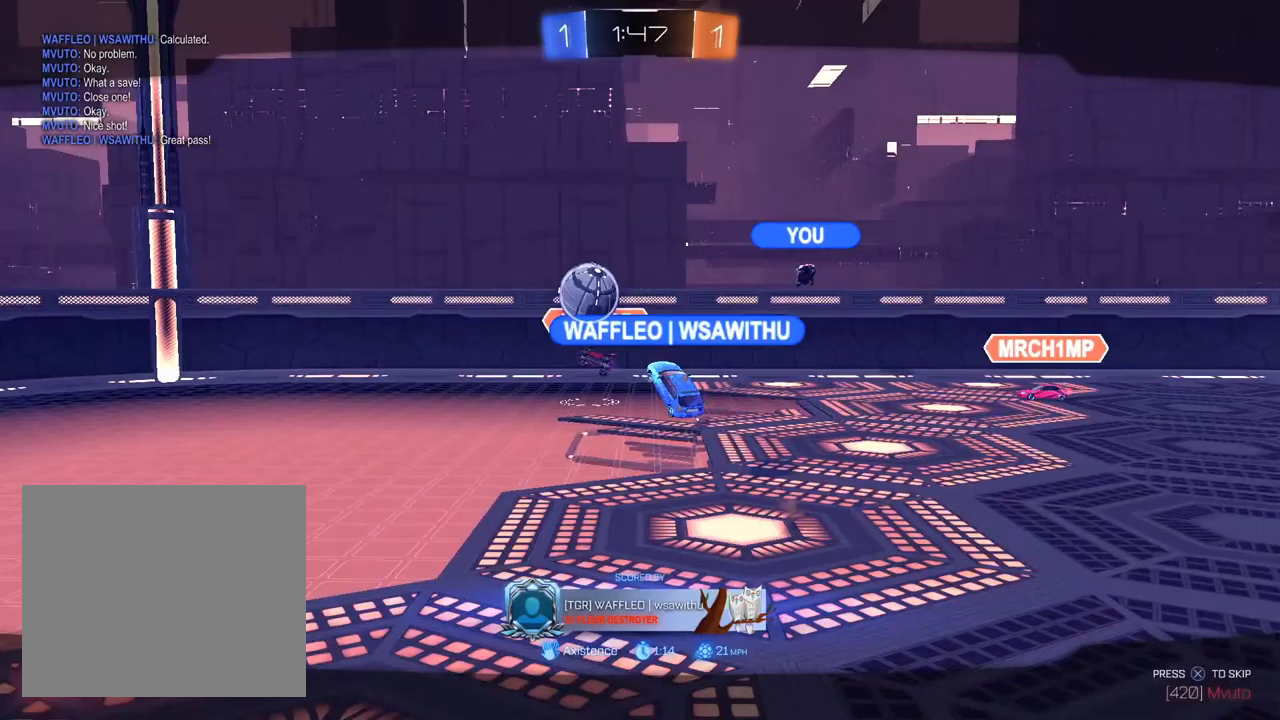
{"buttons": [], "left_stick": "center", "right_stick": "center", "events": []}
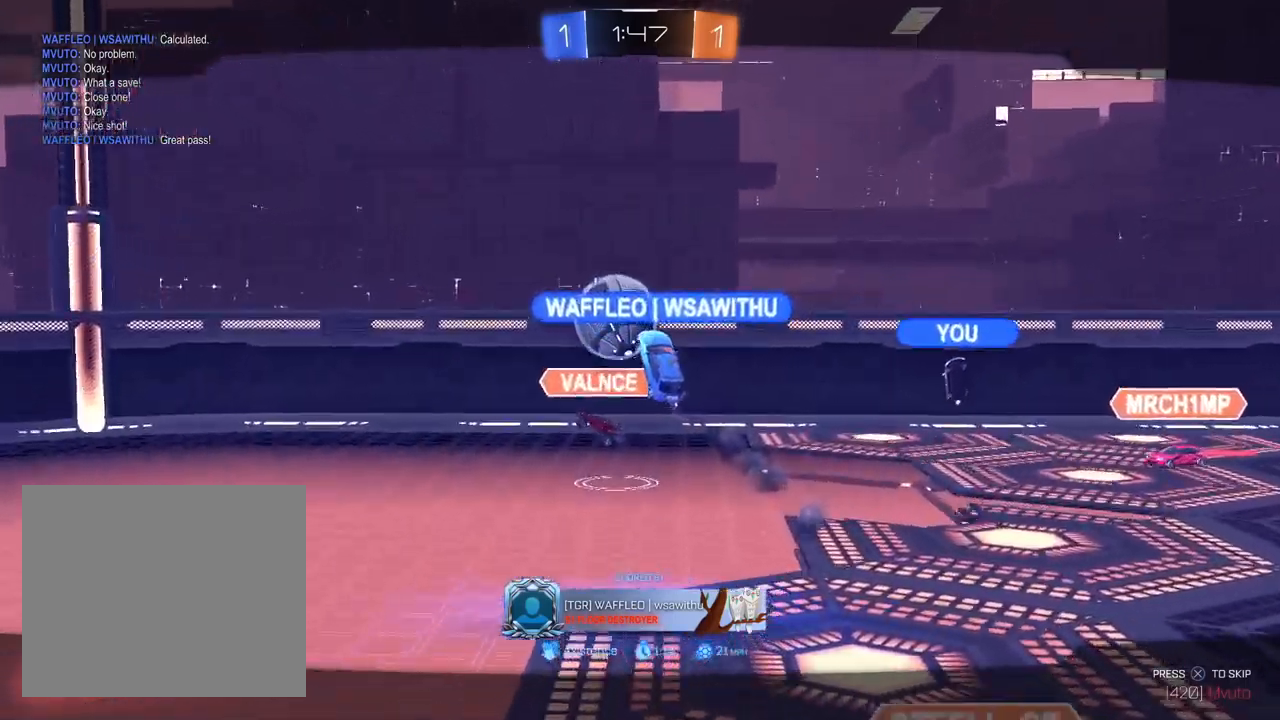
{"buttons": [], "left_stick": "center", "right_stick": "center", "events": []}